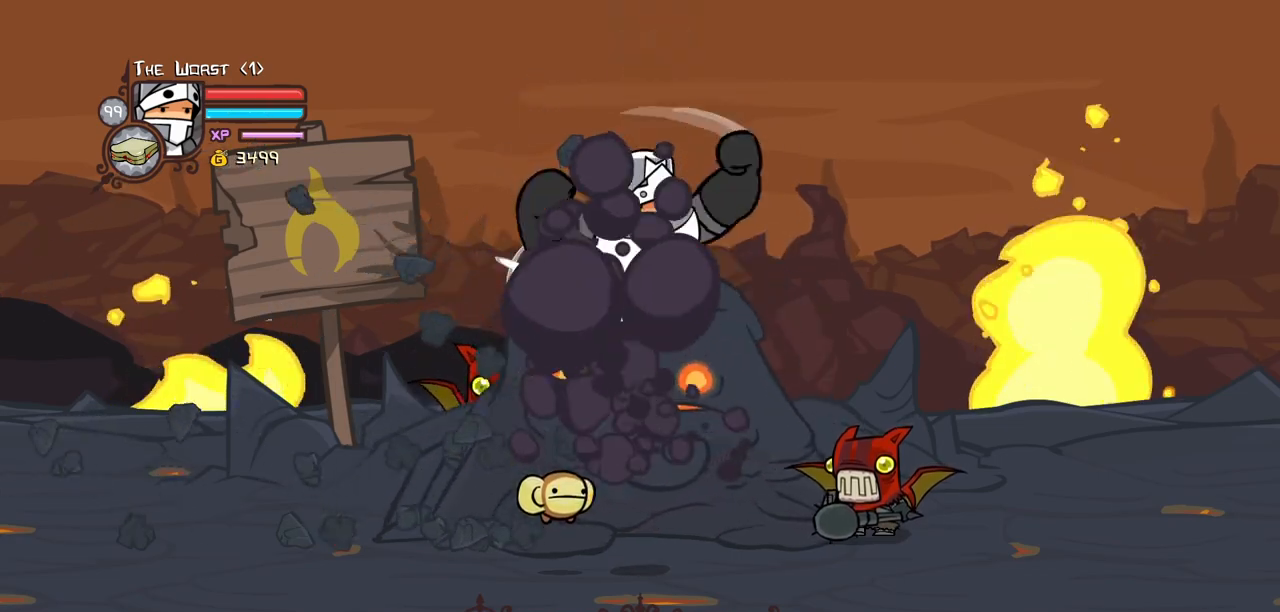
Gameplay with keyboard; each line is a JSON object with the keys held at the frame after it. "events" lists presses ("down") and releases ("up") of "block", "down", "heavy", "item", "iteml", "itemr", "jump", "left", "light", "magic", "right" and "up" between this image and that frame as [ms after this image, input, new state], when the widget could be followed in between. No other keys are recorded. Mouse input is not recorded. Key names are as the overlay labels them; some are game actions (e.g. jump) rather than physical keys.
{"keys": [], "events": [[17, "jump", "up"], [67, "heavy", "down"], [167, "light", "up"], [483, "heavy", "up"]]}
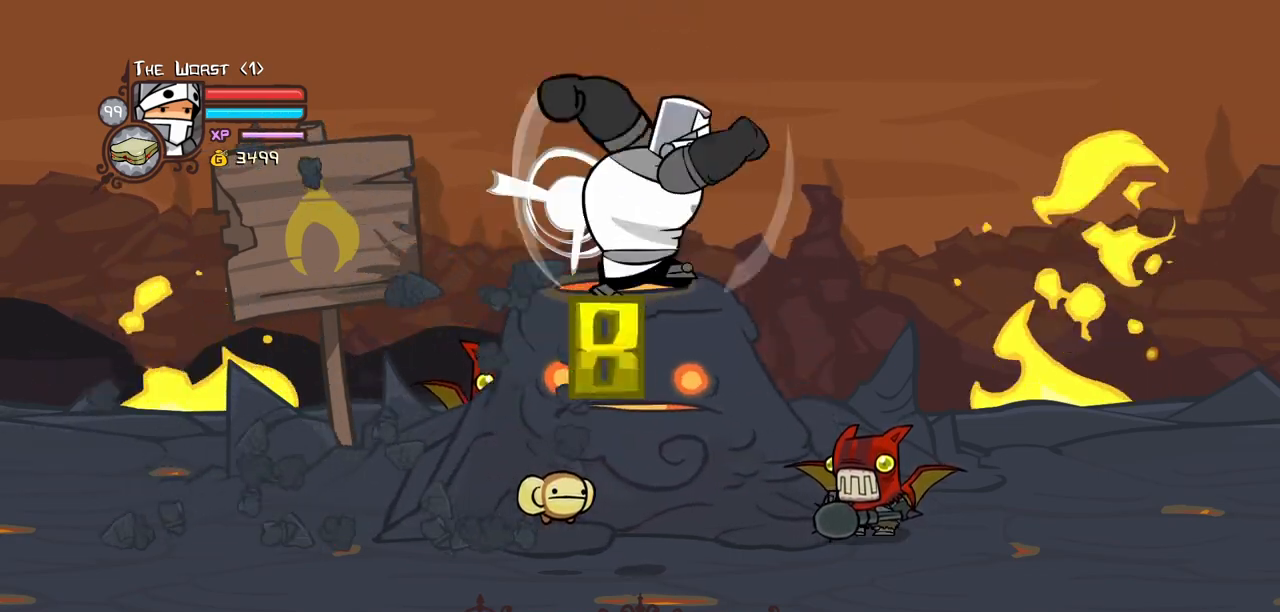
{"keys": ["heavy", "light"], "events": [[83, "jump", "down"], [367, "light", "down"], [417, "jump", "up"], [467, "heavy", "down"]]}
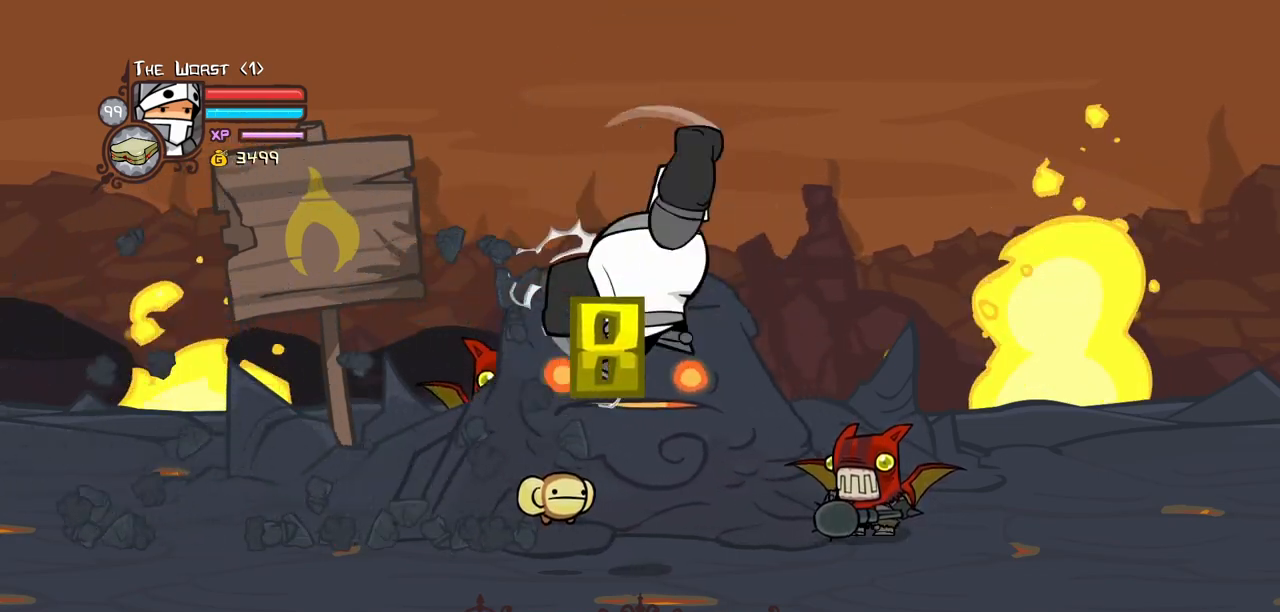
{"keys": [], "events": [[50, "light", "up"], [483, "heavy", "up"]]}
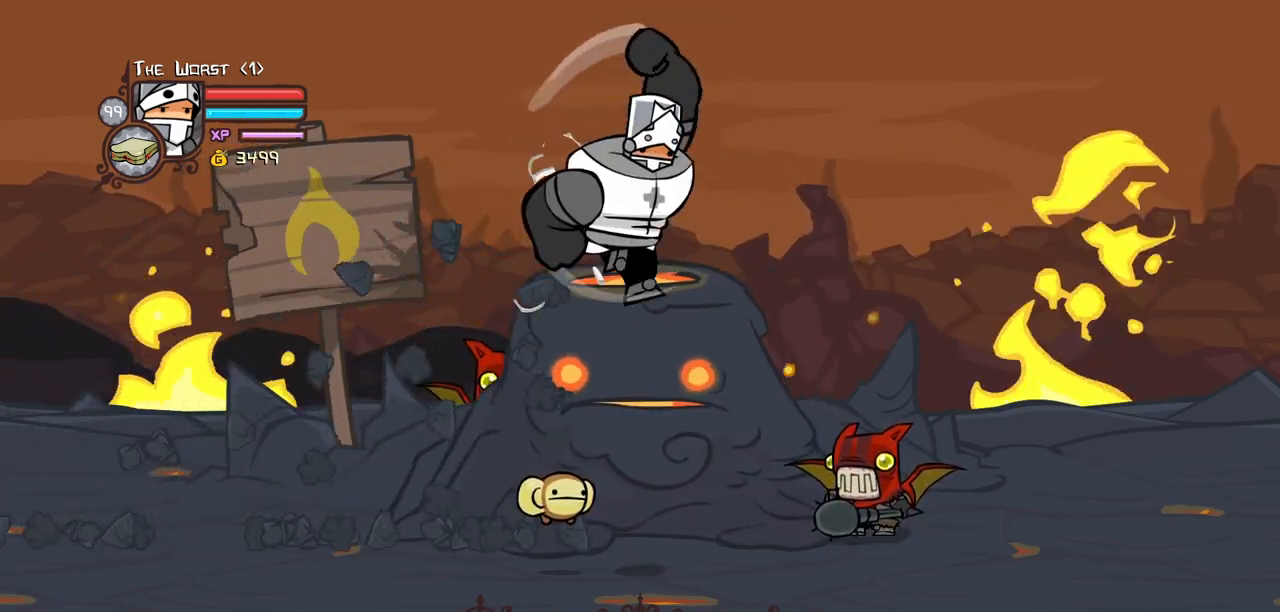
{"keys": ["heavy"], "events": [[17, "jump", "down"], [300, "light", "down"], [350, "heavy", "down"], [350, "jump", "up"], [483, "light", "up"]]}
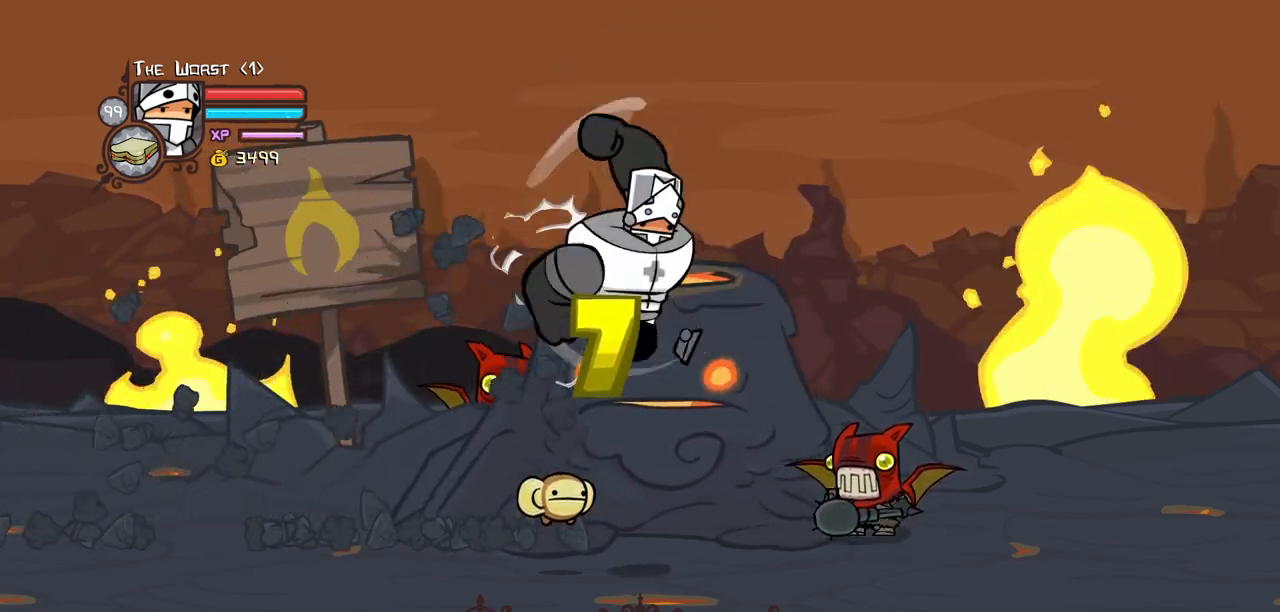
{"keys": ["jump"], "events": [[417, "heavy", "up"], [467, "jump", "down"]]}
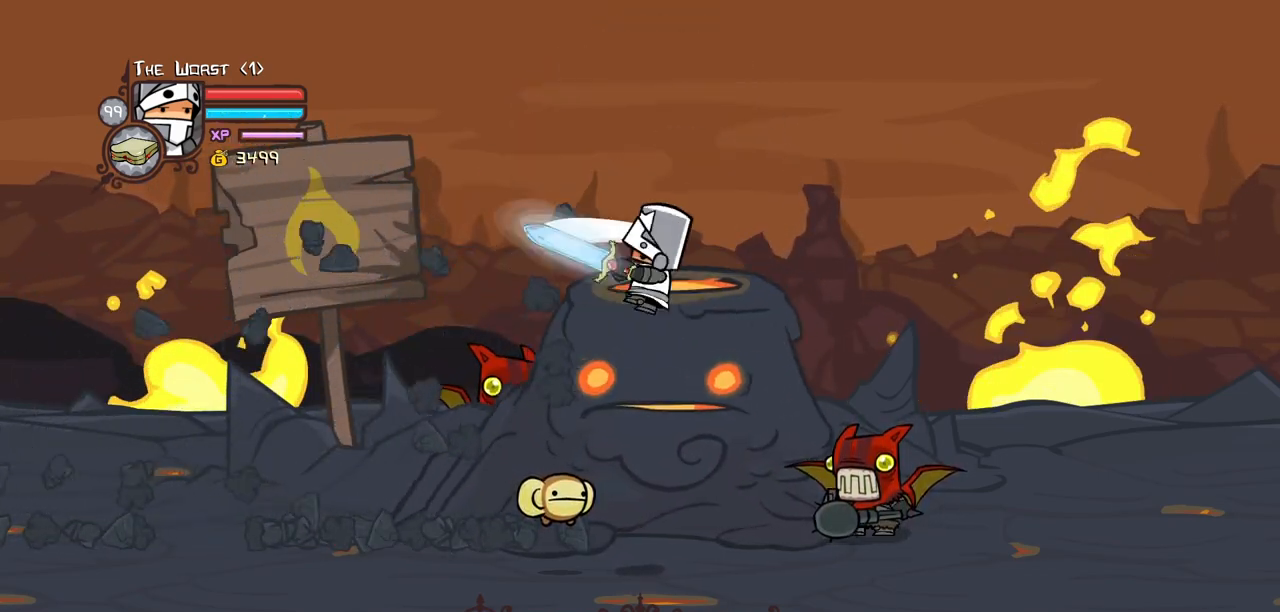
{"keys": ["heavy"], "events": [[200, "light", "down"], [283, "heavy", "down"], [283, "jump", "up"], [383, "light", "up"]]}
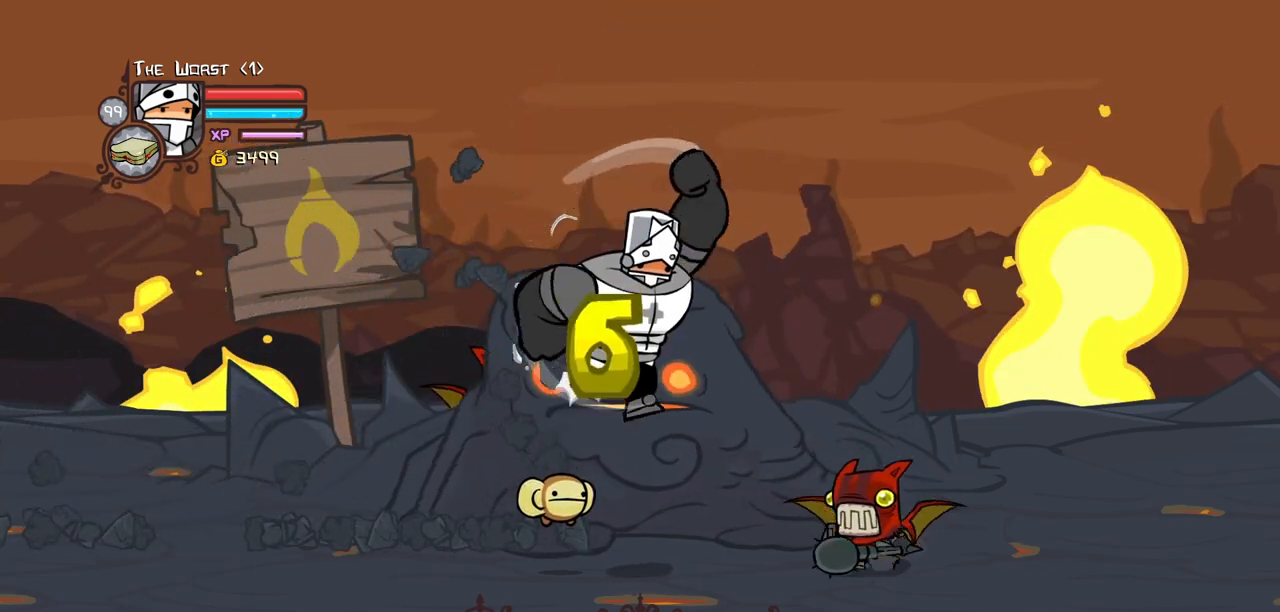
{"keys": ["jump"], "events": [[300, "heavy", "up"], [400, "jump", "down"]]}
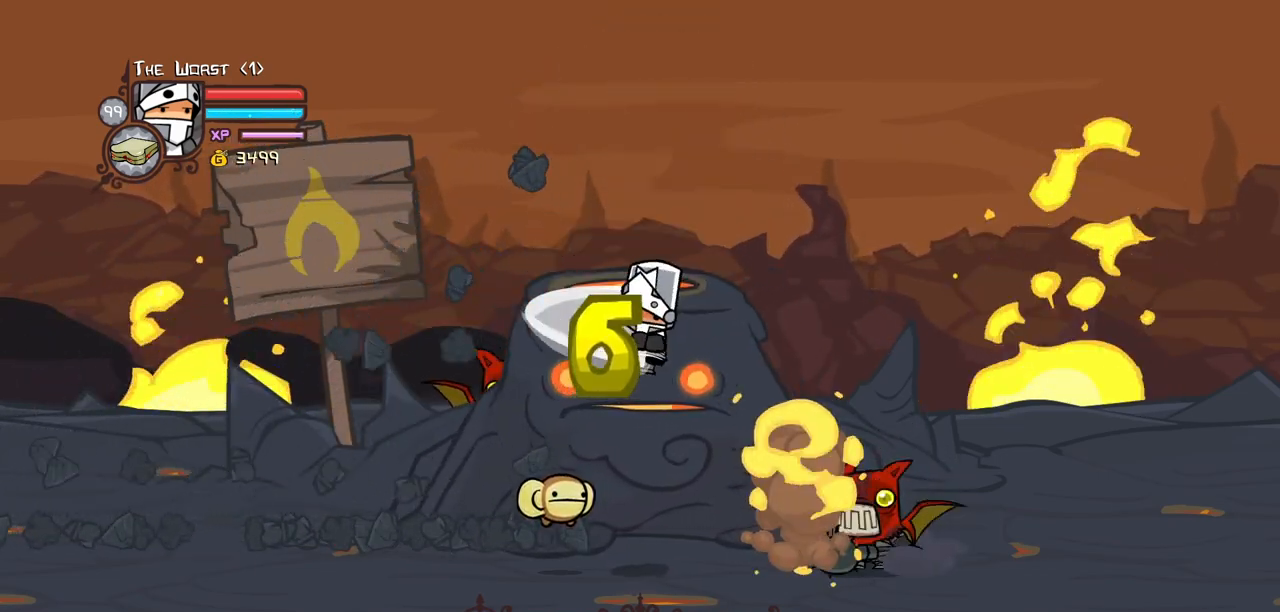
{"keys": ["heavy"], "events": [[83, "light", "down"], [183, "heavy", "down"], [183, "jump", "up"], [267, "light", "up"]]}
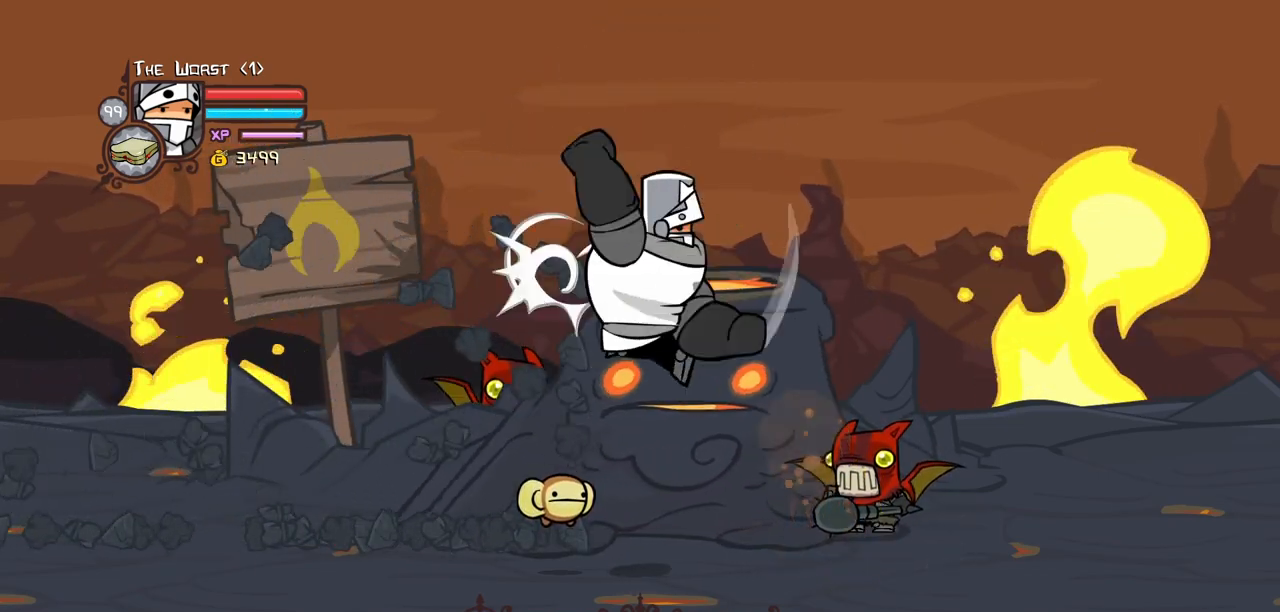
{"keys": ["jump", "light"], "events": [[200, "heavy", "up"], [233, "jump", "down"], [433, "light", "down"]]}
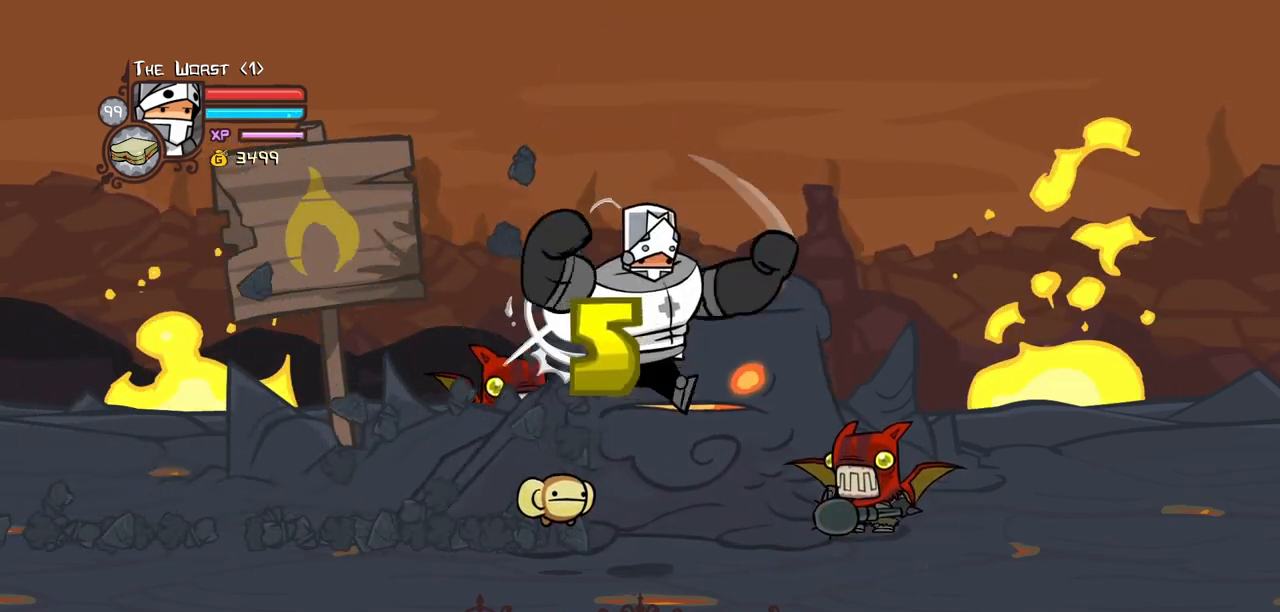
{"keys": ["heavy"], "events": [[17, "heavy", "down"], [117, "jump", "up"], [167, "light", "up"]]}
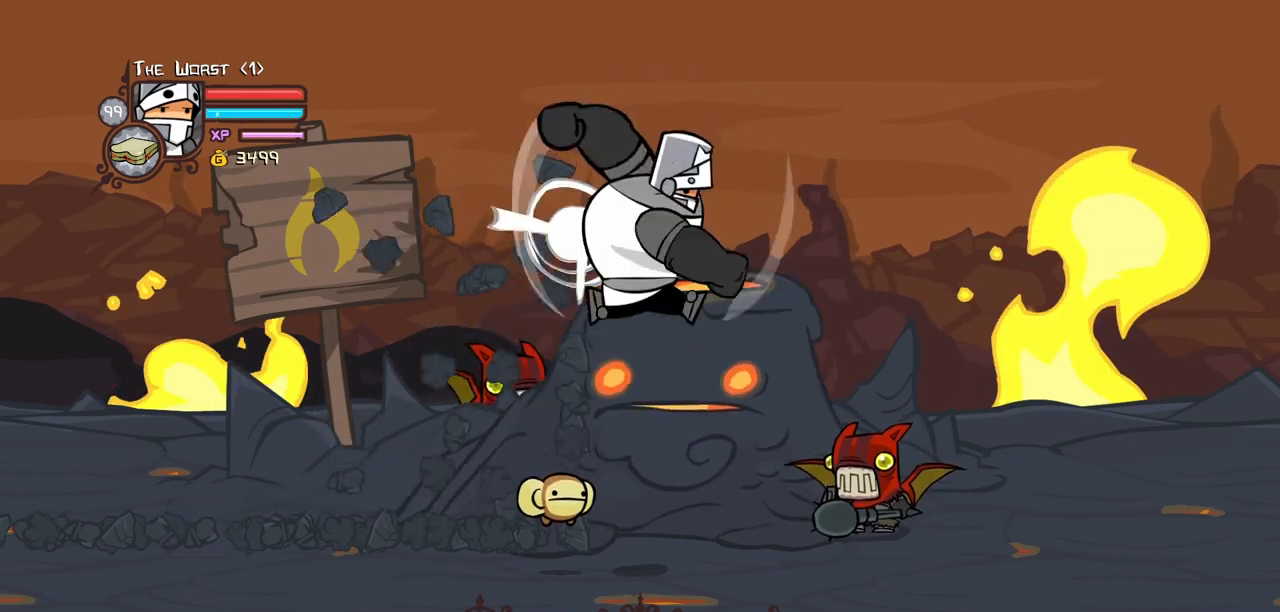
{"keys": ["heavy"], "events": [[33, "heavy", "up"], [83, "jump", "down"], [317, "light", "down"], [417, "heavy", "down"], [417, "jump", "up"], [500, "light", "up"]]}
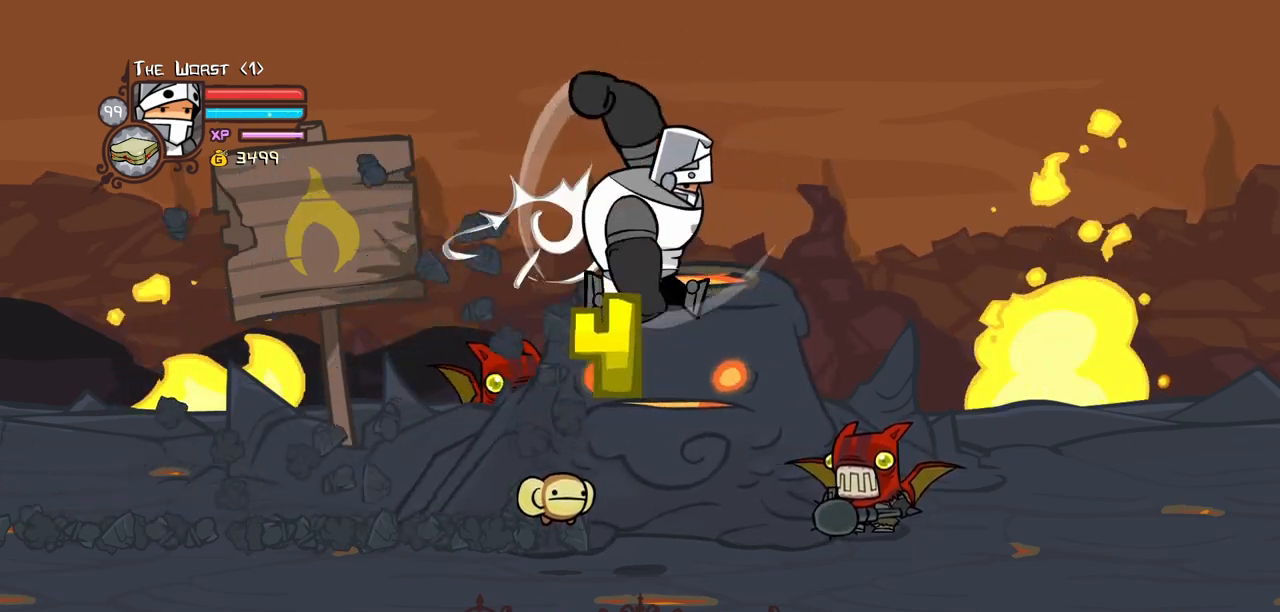
{"keys": ["jump"], "events": [[333, "heavy", "up"], [383, "jump", "down"]]}
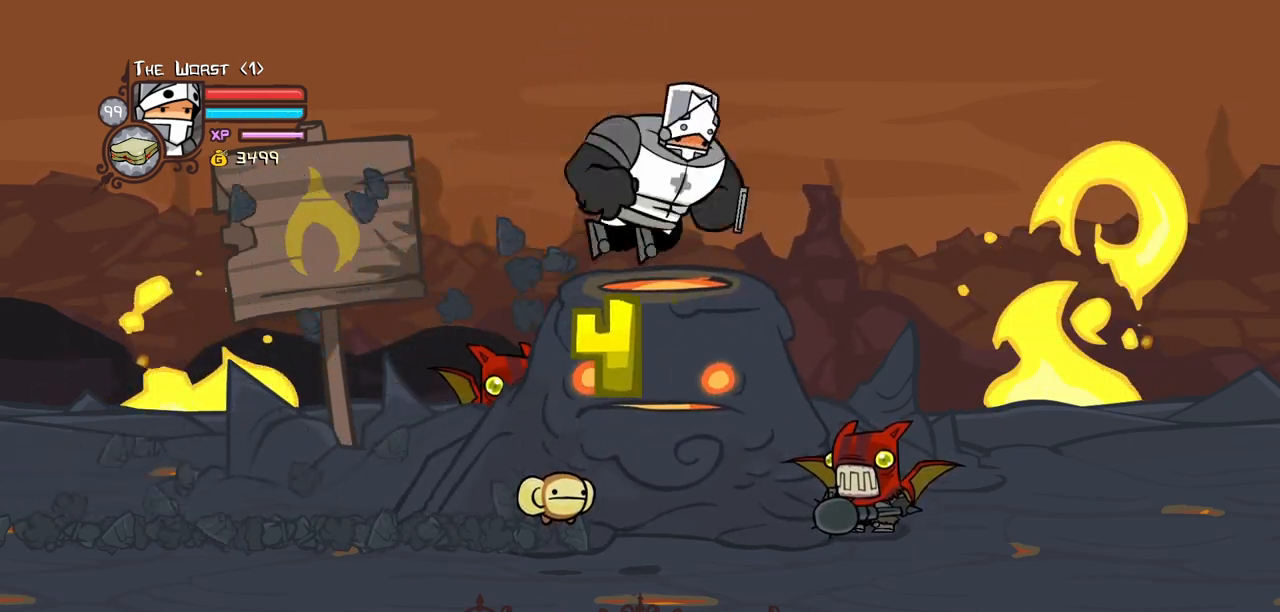
{"keys": ["heavy"], "events": [[217, "light", "down"], [250, "heavy", "down"], [250, "jump", "up"], [350, "light", "up"]]}
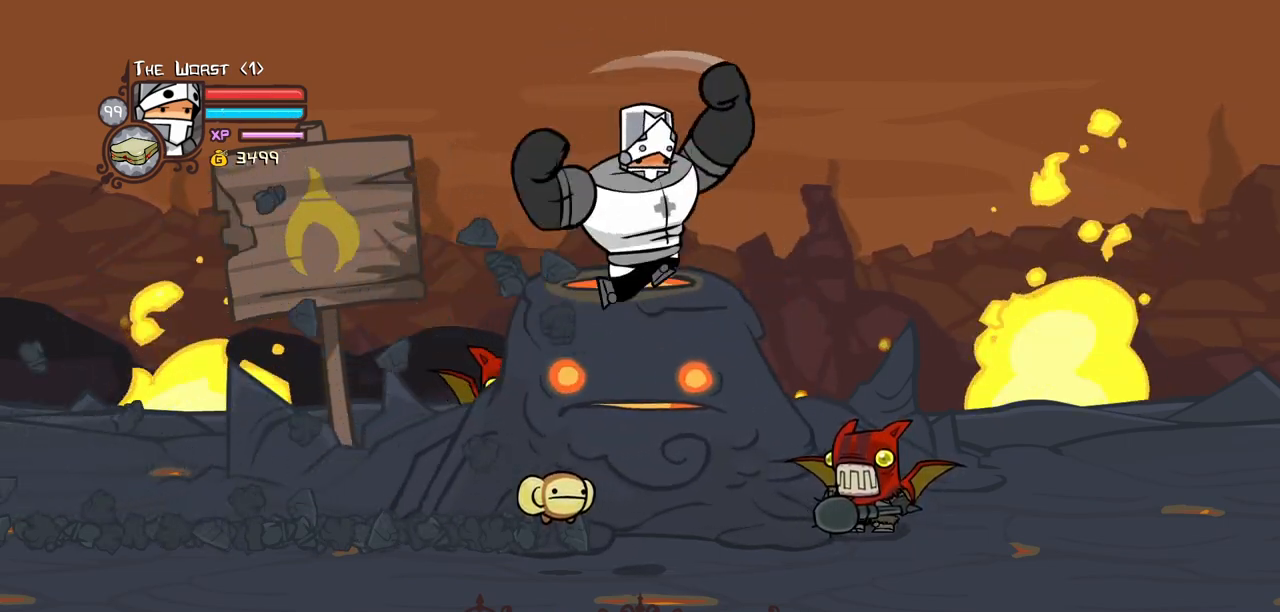
{"keys": ["jump"], "events": [[183, "heavy", "up"], [317, "jump", "down"]]}
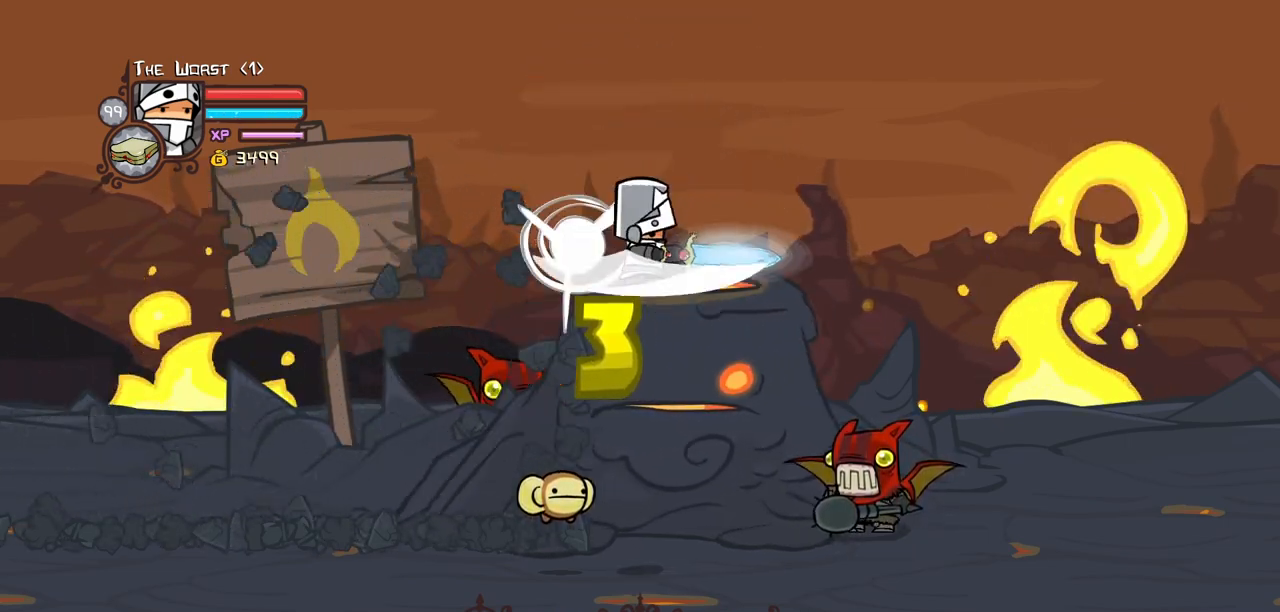
{"keys": ["heavy"], "events": [[50, "light", "down"], [150, "jump", "up"], [200, "heavy", "down"], [233, "light", "up"]]}
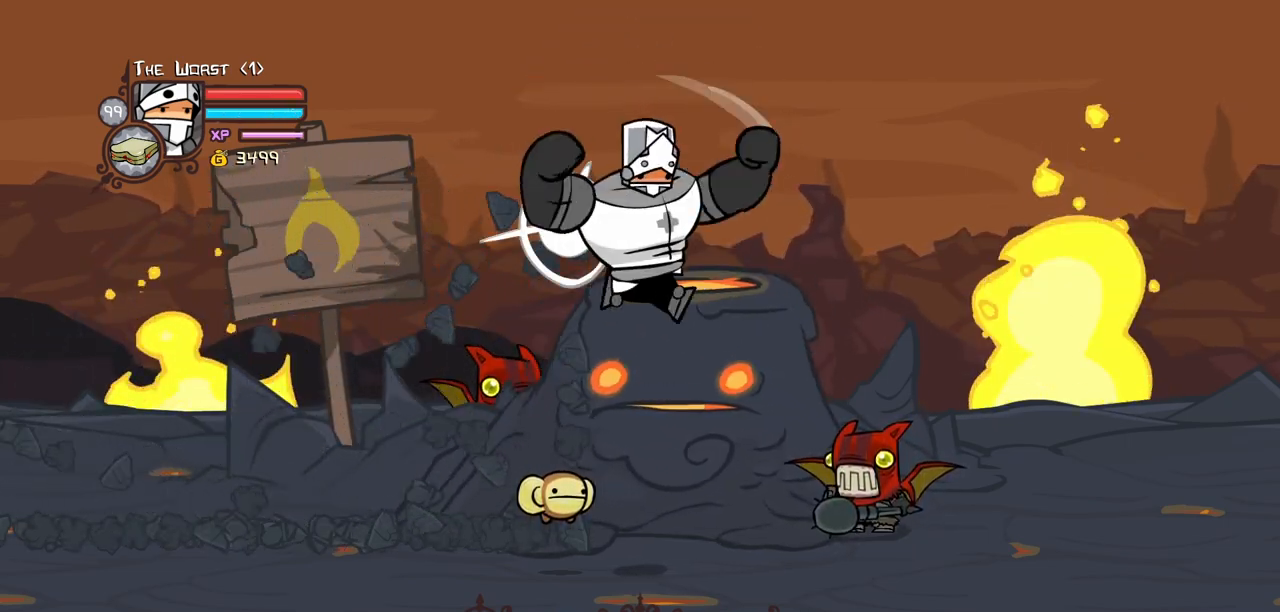
{"keys": ["jump", "light"], "events": [[117, "heavy", "up"], [217, "jump", "down"], [483, "light", "down"]]}
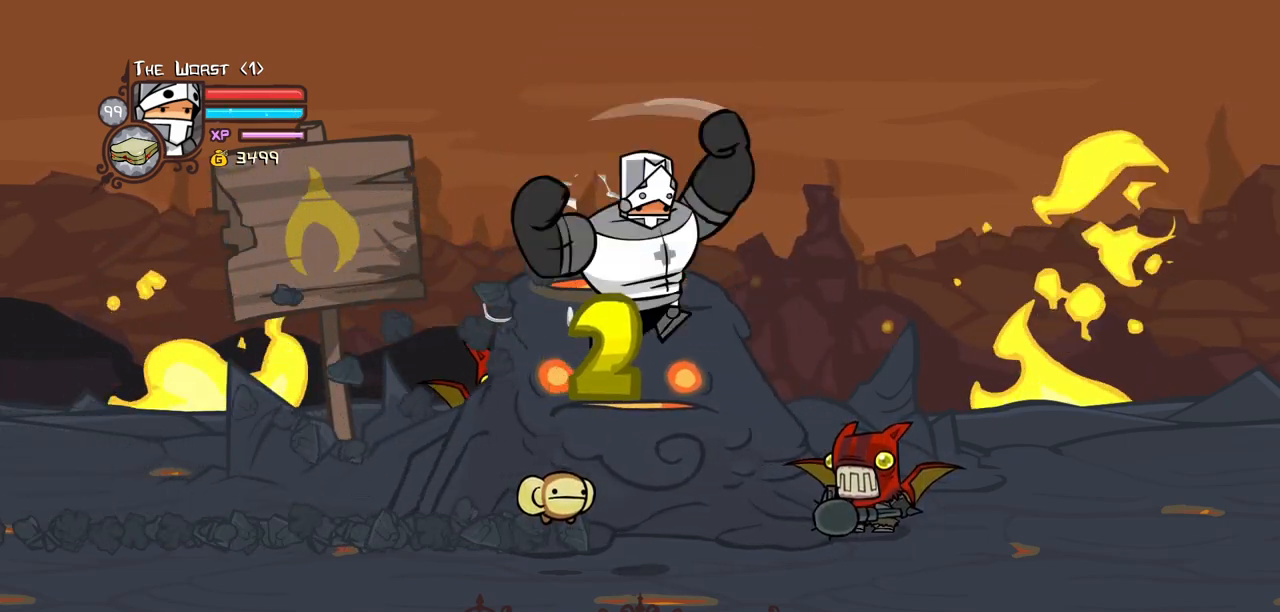
{"keys": ["heavy"], "events": [[83, "heavy", "down"], [83, "jump", "up"], [183, "light", "up"]]}
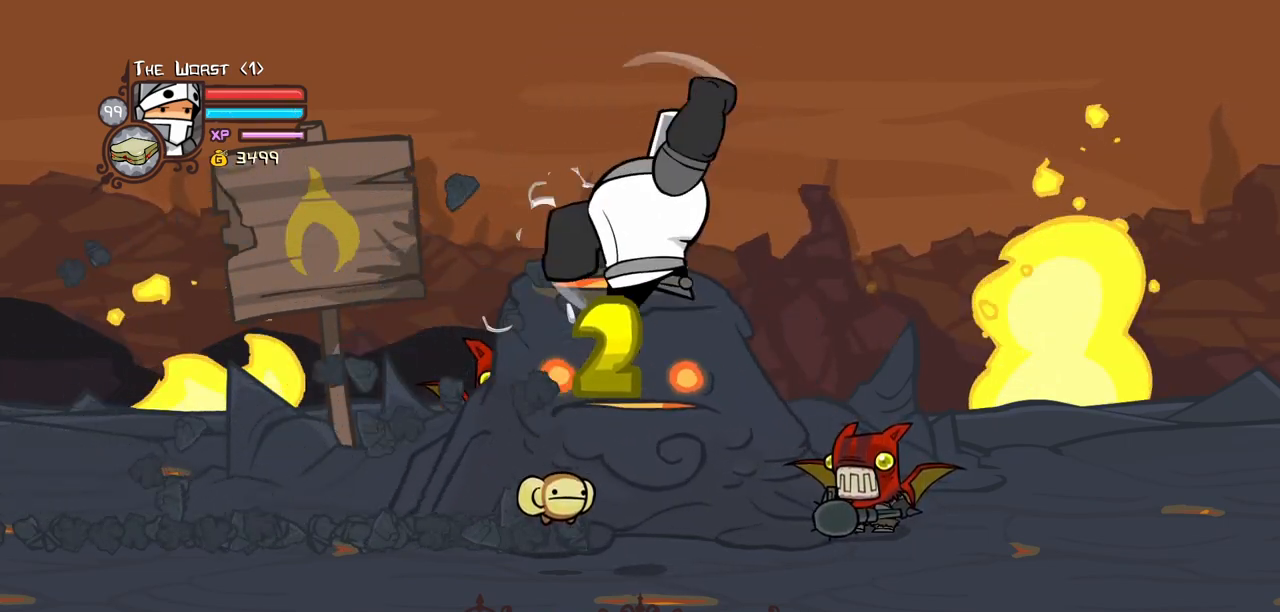
{"keys": ["heavy", "jump", "light"], "events": [[50, "heavy", "up"], [100, "jump", "down"], [383, "light", "down"], [483, "heavy", "down"]]}
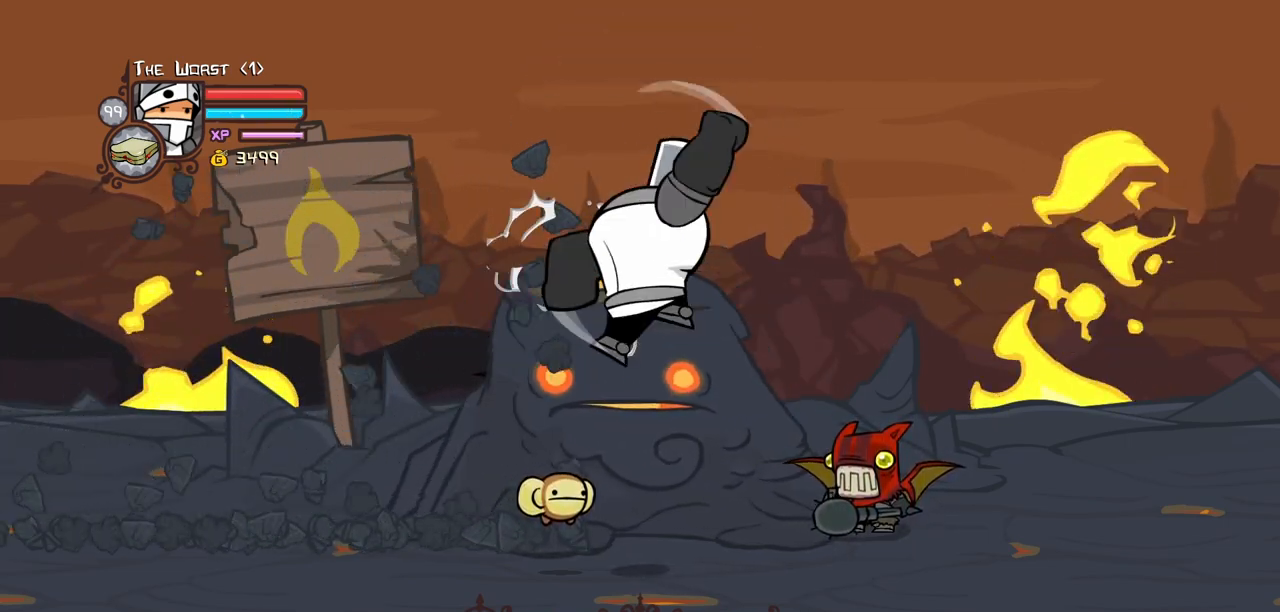
{"keys": ["jump"], "events": [[17, "jump", "up"], [67, "light", "up"], [400, "heavy", "up"], [450, "jump", "down"]]}
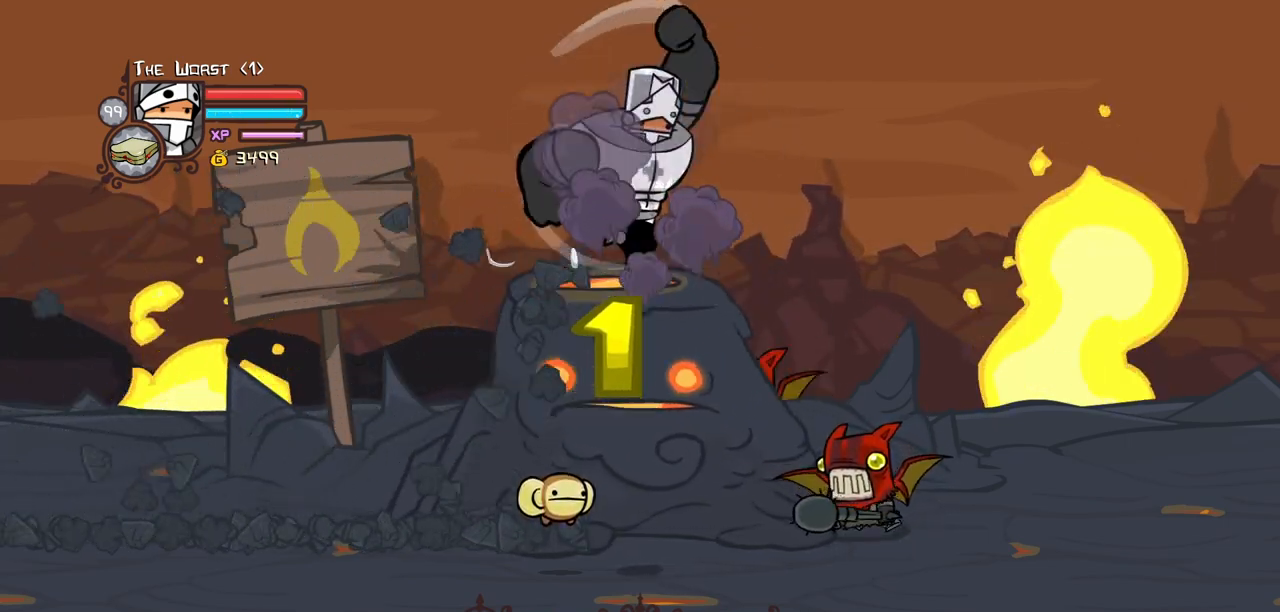
{"keys": ["heavy"], "events": [[267, "light", "down"], [367, "heavy", "down"], [367, "jump", "up"], [467, "light", "up"]]}
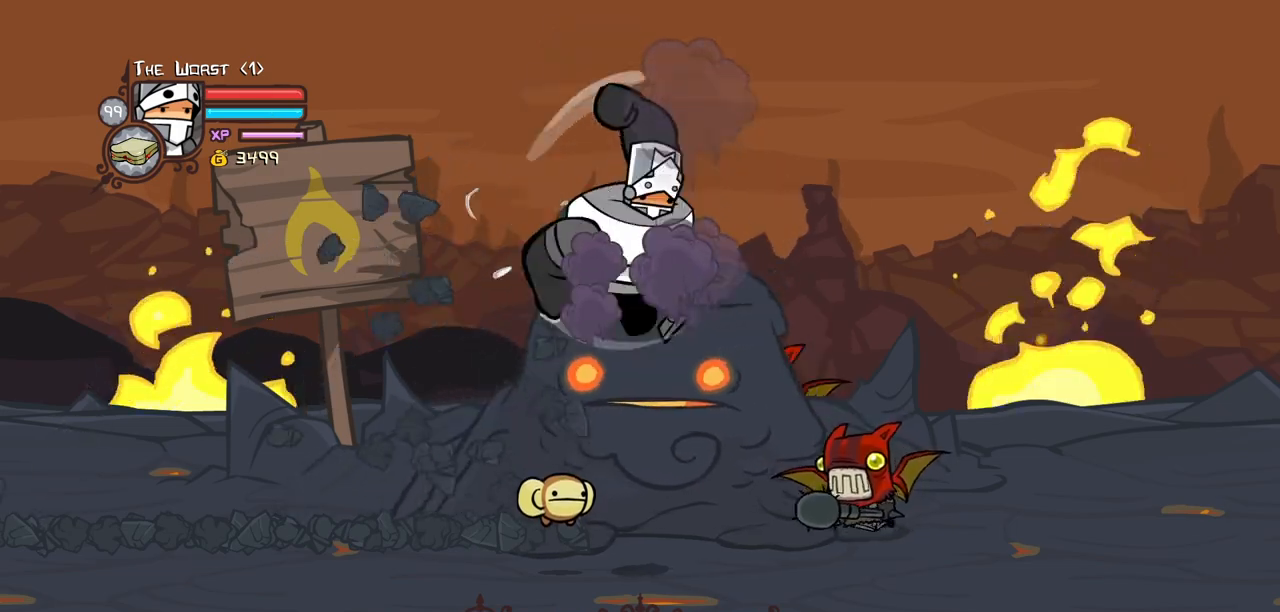
{"keys": ["right"], "events": [[433, "heavy", "up"], [467, "right", "down"]]}
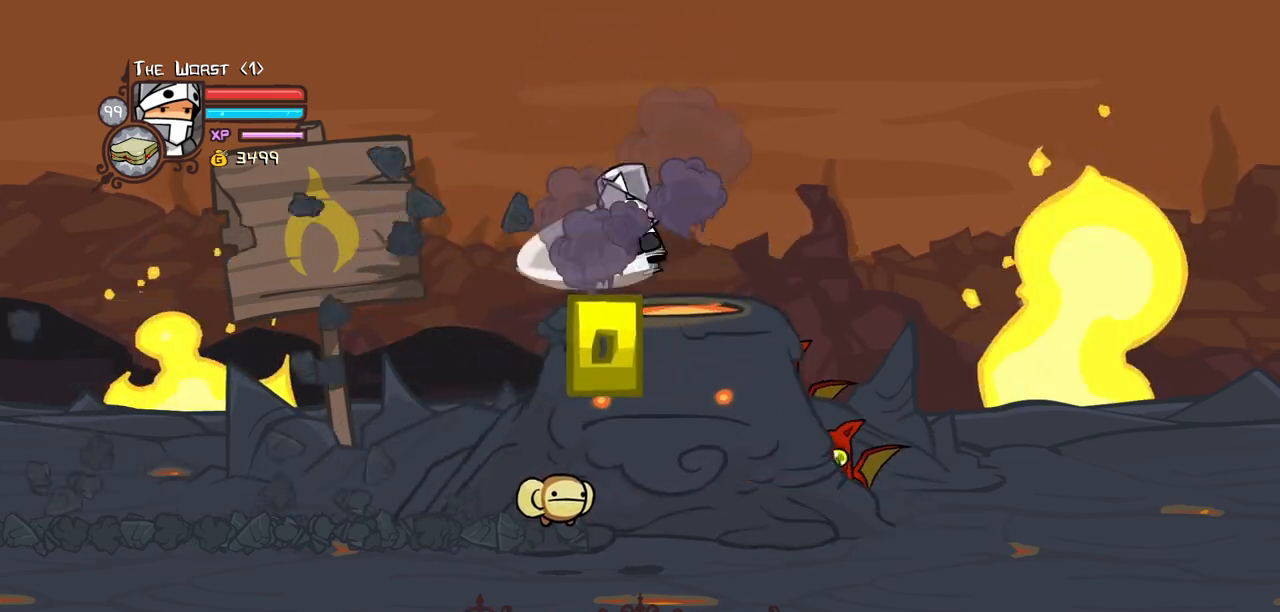
{"keys": ["down", "itemr", "right"], "events": [[17, "jump", "down"], [167, "jump", "up"], [217, "itemr", "down"], [300, "itemr", "up"], [400, "itemr", "down"], [500, "down", "down"]]}
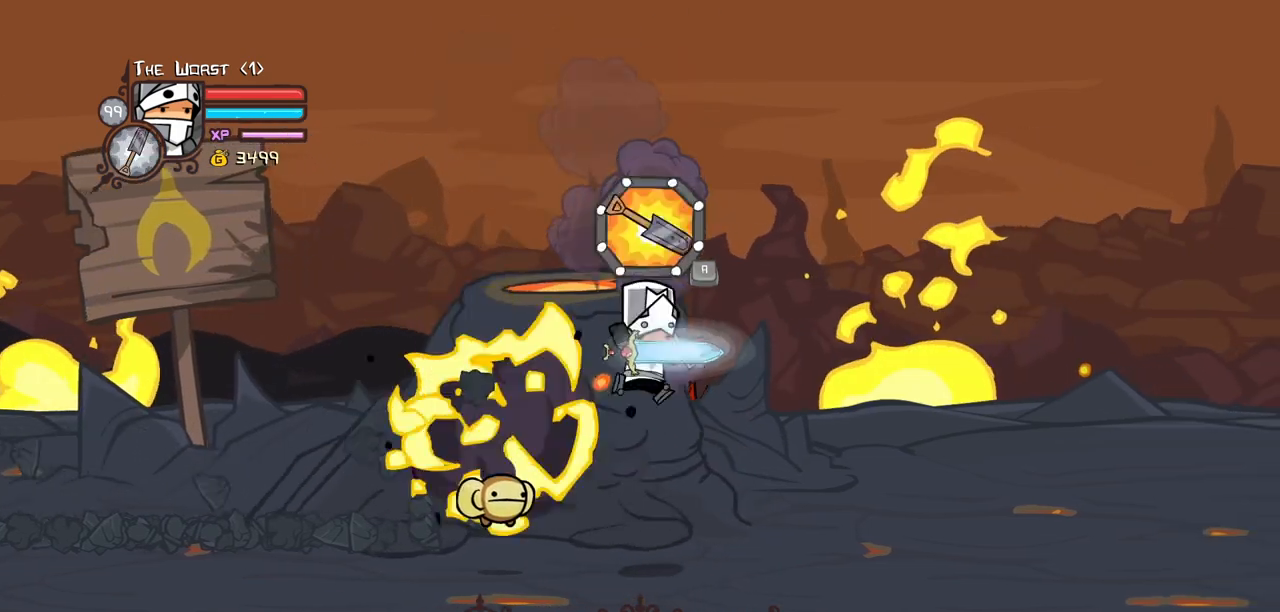
{"keys": ["right"], "events": [[33, "itemr", "up"], [183, "itemr", "down"], [267, "down", "up"], [317, "itemr", "up"]]}
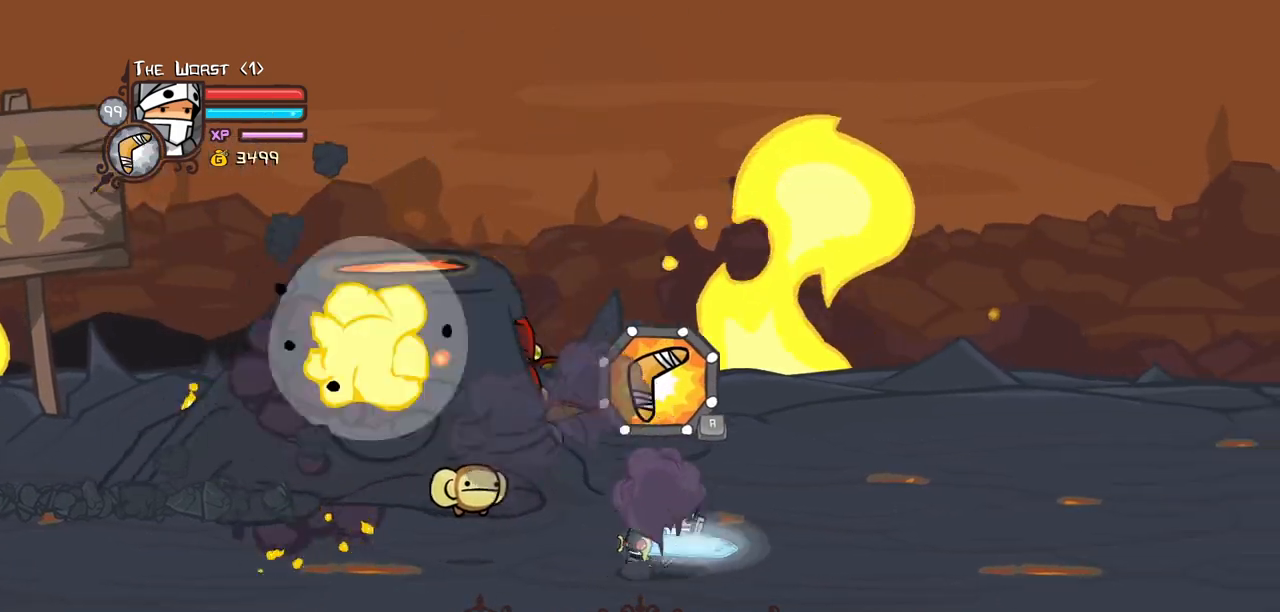
{"keys": ["right"], "events": []}
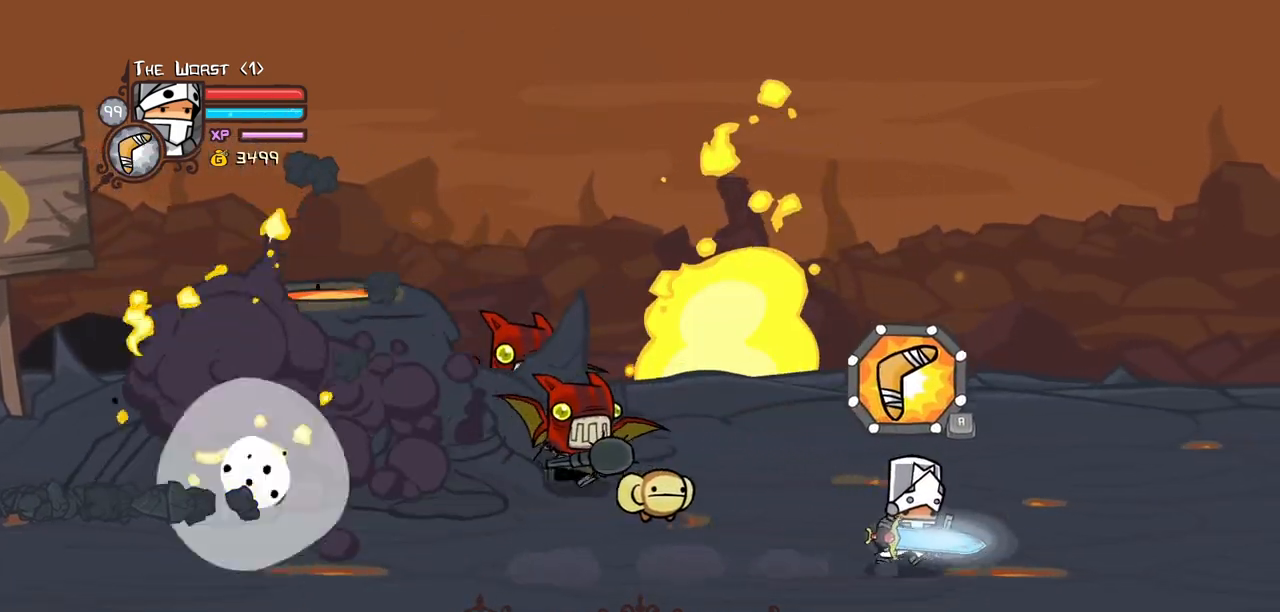
{"keys": ["right", "up"]}
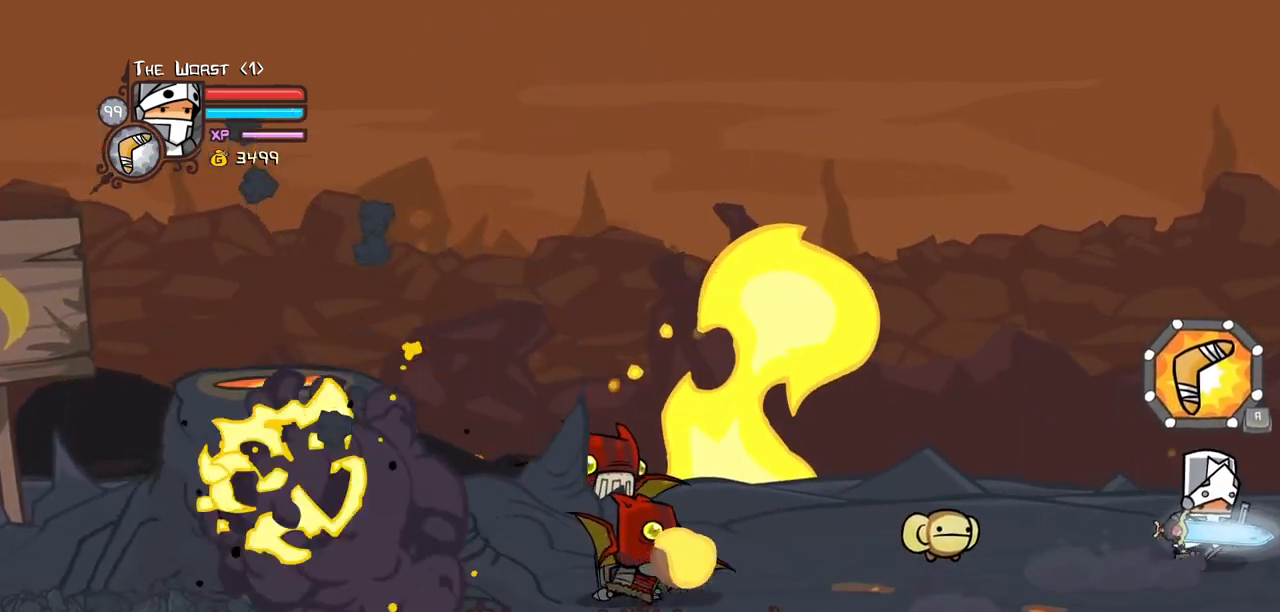
{"keys": ["left"], "events": [[33, "right", "up"], [83, "left", "down"], [183, "up", "up"], [233, "jump", "down"], [233, "left", "up"], [367, "jump", "up"], [417, "left", "down"]]}
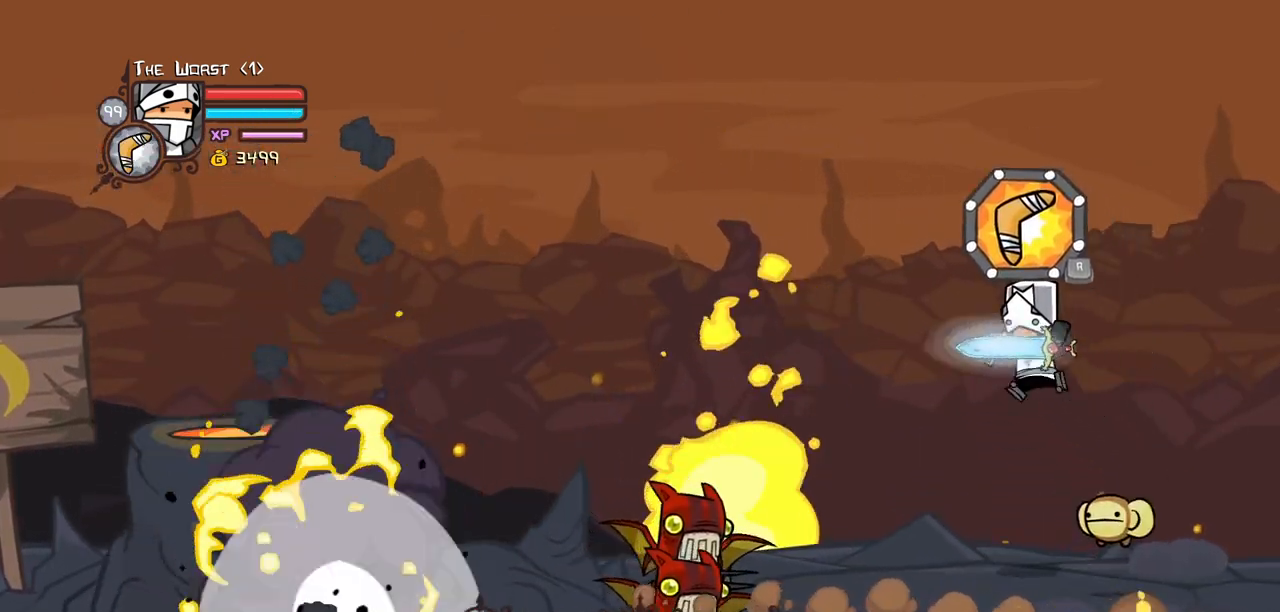
{"keys": ["heavy", "left"], "events": [[250, "down", "down"], [283, "heavy", "down"], [333, "down", "up"]]}
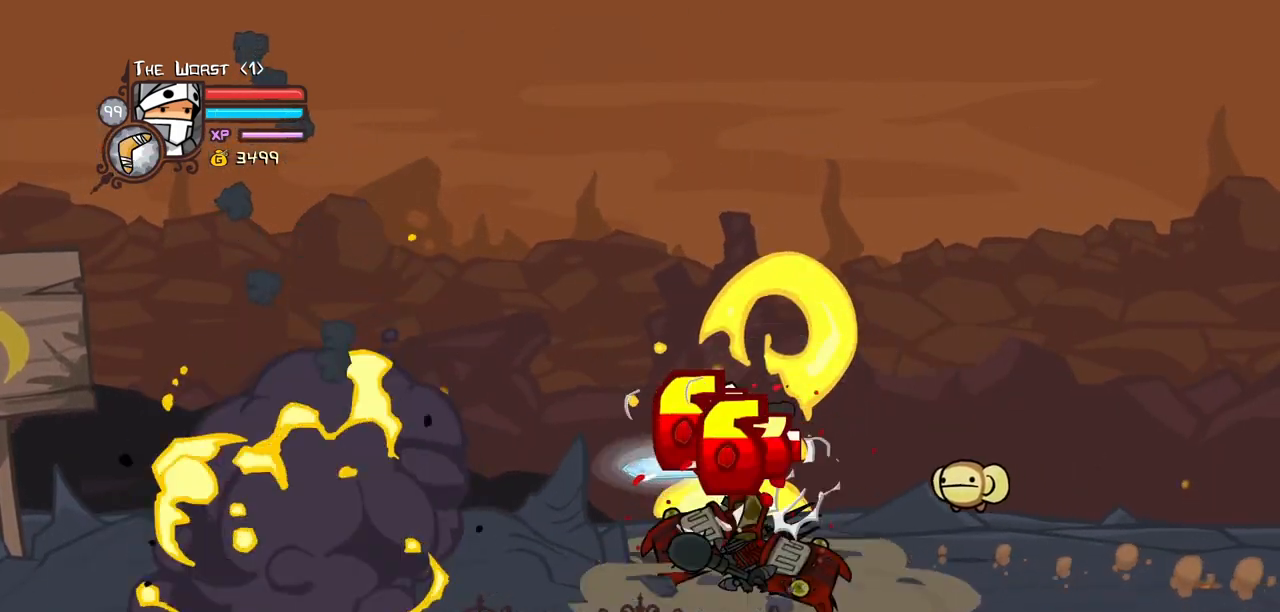
{"keys": ["down", "right"]}
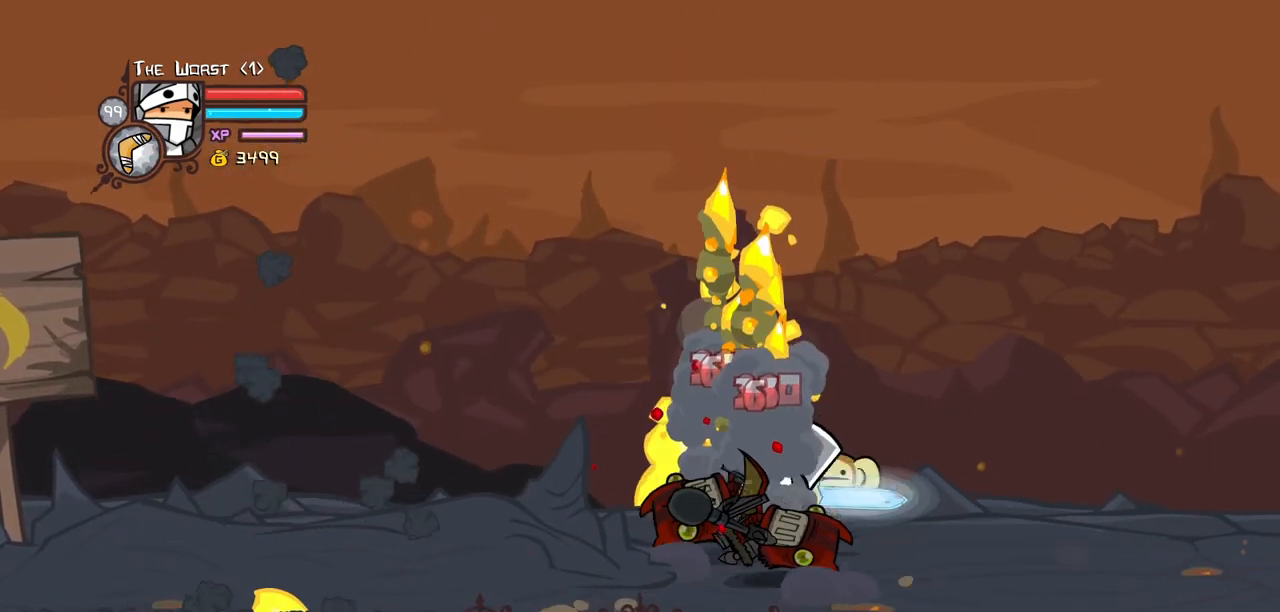
{"keys": ["right"], "events": [[467, "down", "up"]]}
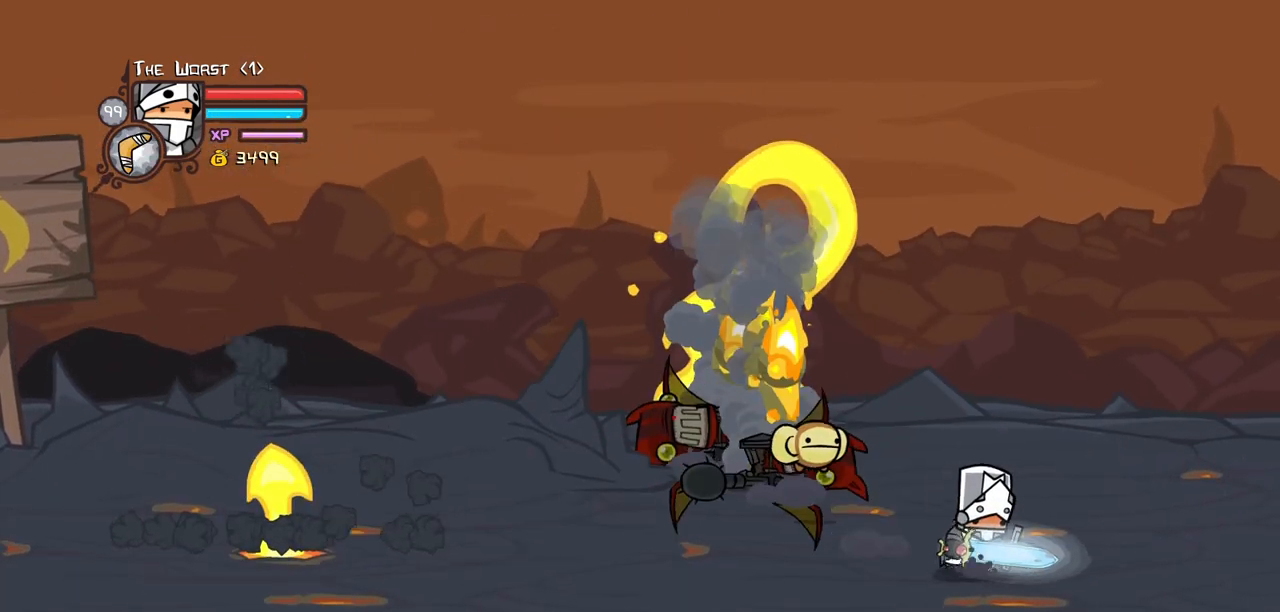
{"keys": ["left"], "events": [[383, "left", "down"], [467, "right", "up"]]}